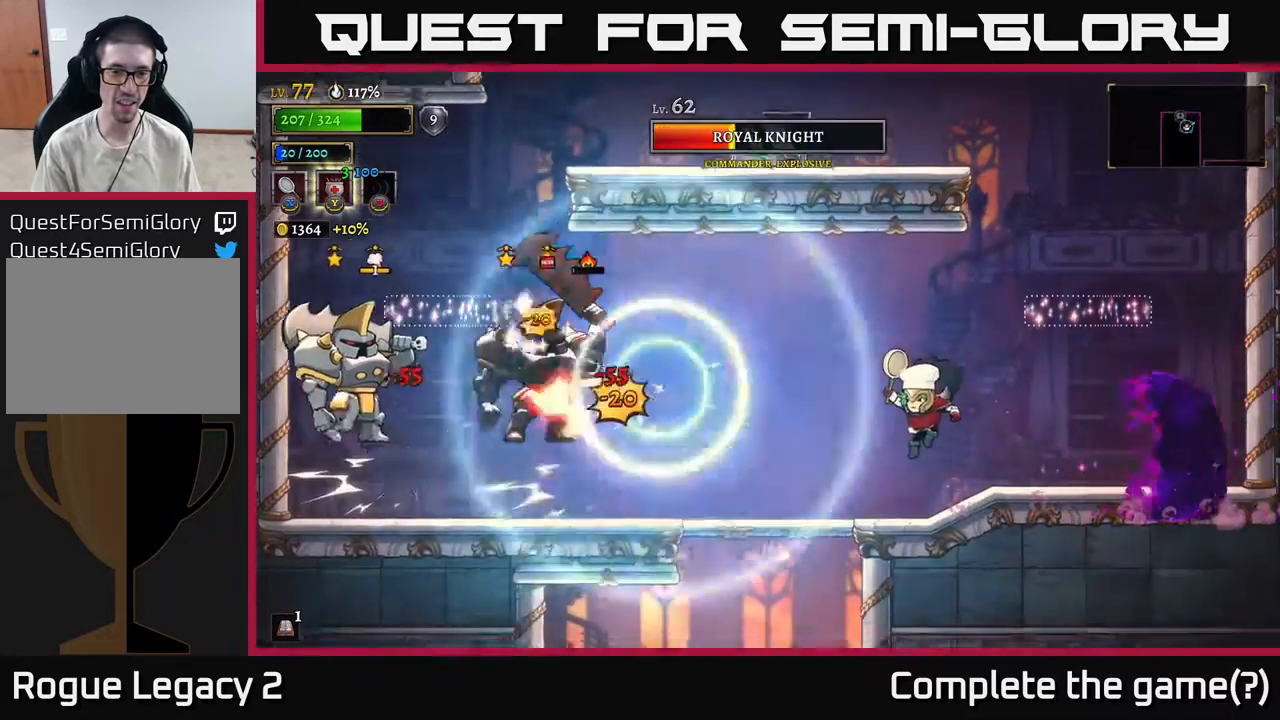
Gameplay with a controller (Xbox layout); each line is a JSON object with the inputs held at the frame after it. "events" lists button and stick changes between this image and that frame as [ms after this image, input, new state], when the widget could be followed in between.
{"buttons": [], "left_stick": "left", "right_stick": "center", "events": []}
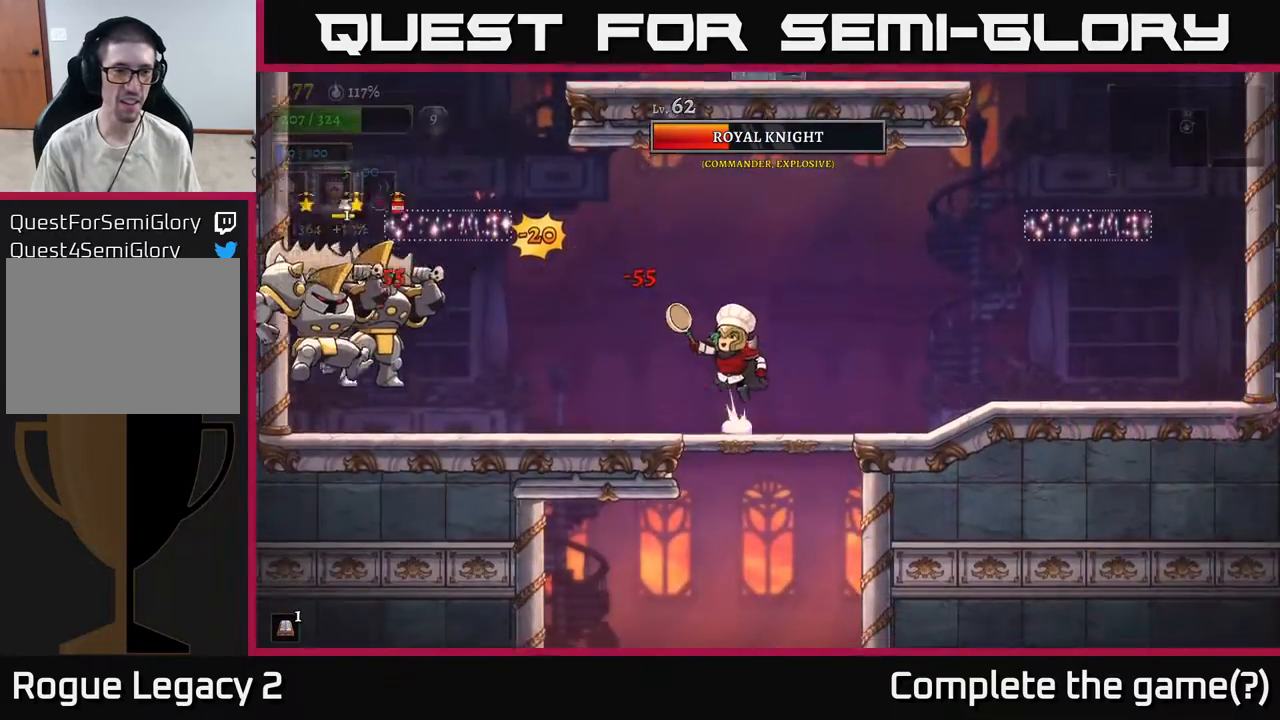
{"buttons": ["X"], "left_stick": "left", "right_stick": "center", "events": [[17, "A", "down"], [183, "A", "up"], [317, "X", "down"]]}
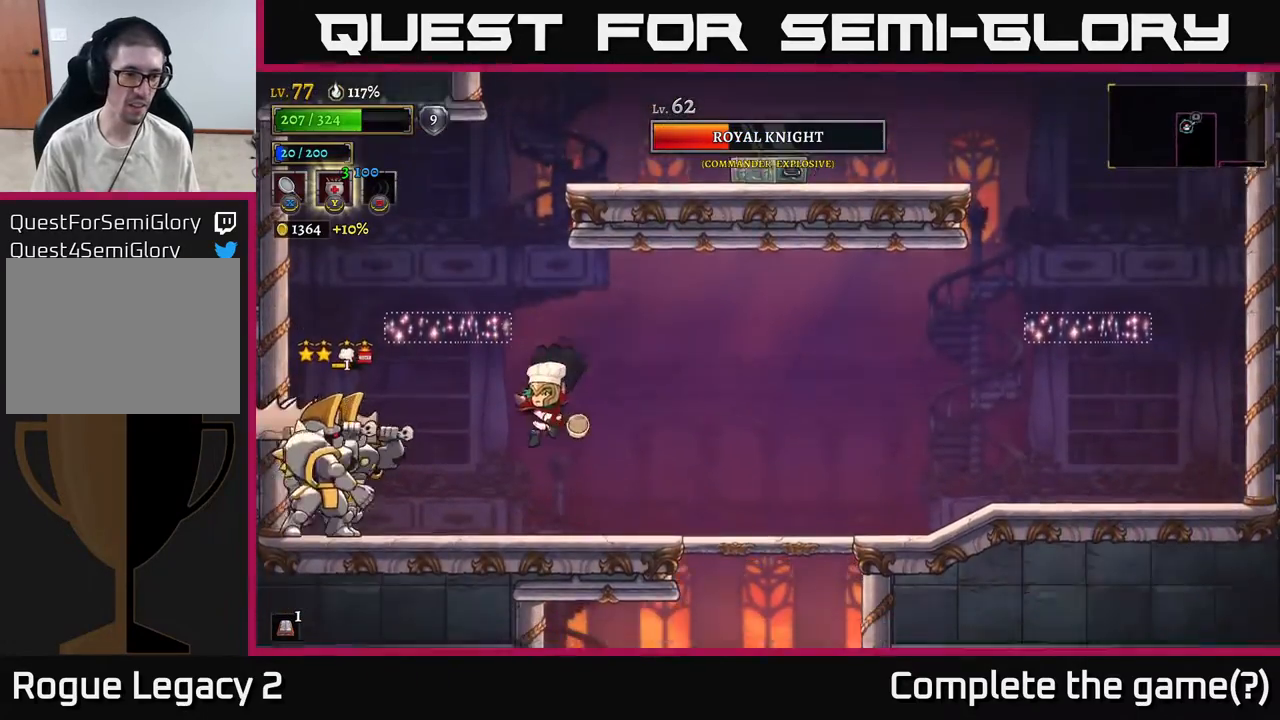
{"buttons": [], "left_stick": "left", "right_stick": "center", "events": [[100, "X", "up"], [283, "left_stick", "center"], [300, "A", "down"], [367, "X", "down"], [383, "A", "up"], [417, "left_stick", "left"], [450, "X", "up"]]}
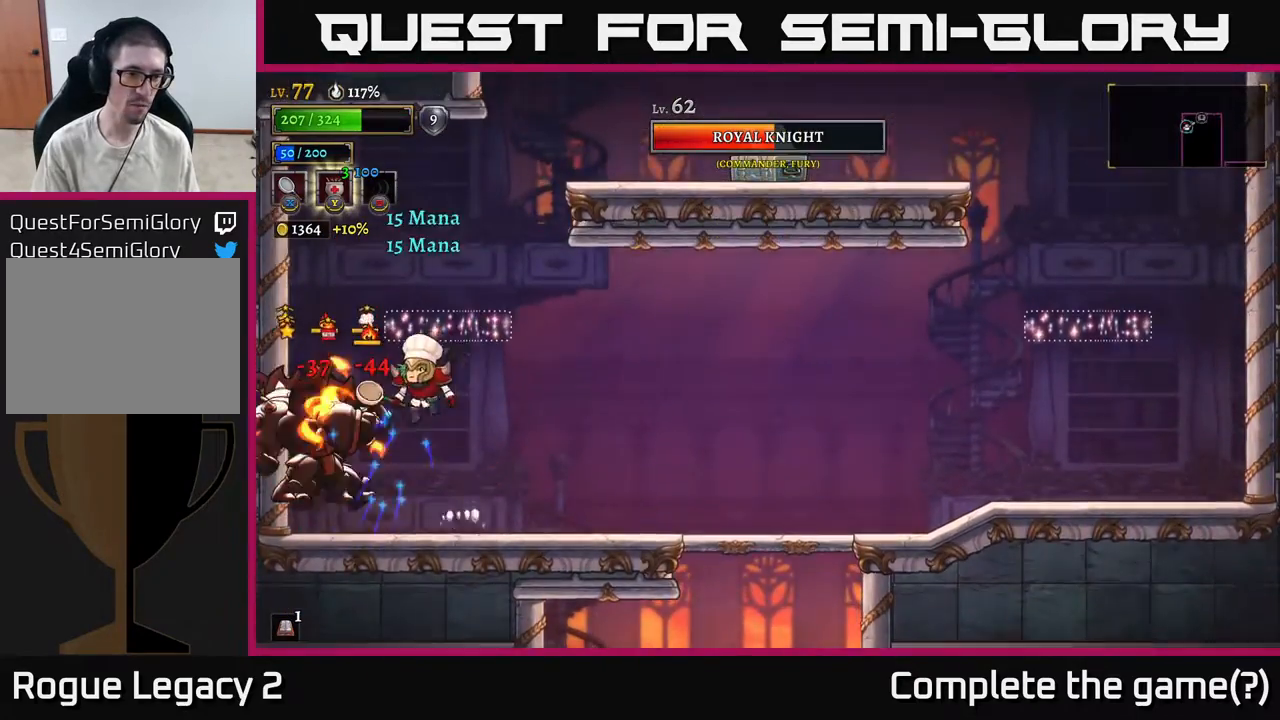
{"buttons": ["R2"], "left_stick": "right", "right_stick": "center", "events": [[33, "left_stick", "center"], [150, "left_stick", "right"], [300, "R2", "down"], [417, "R2", "up"], [483, "R2", "down"]]}
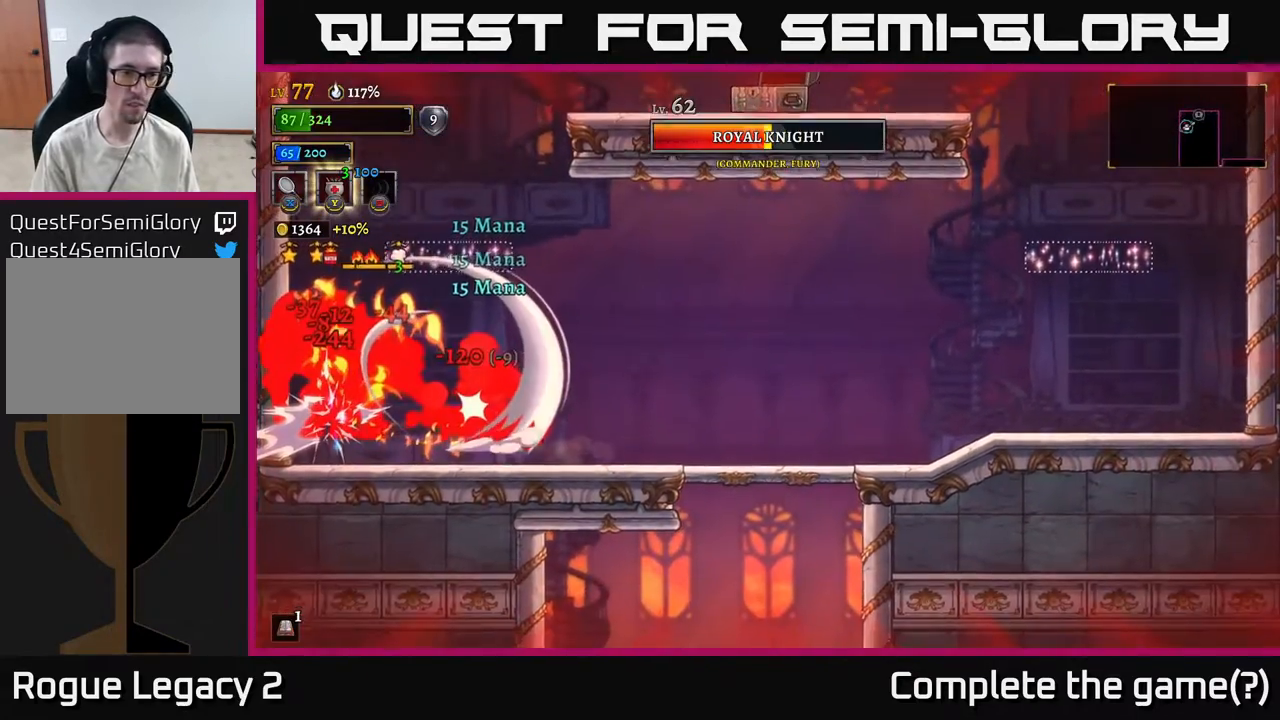
{"buttons": ["R2"], "left_stick": "right", "right_stick": "center", "events": [[100, "R2", "up"], [183, "R2", "down"], [283, "R2", "up"], [333, "R2", "down"], [417, "R2", "up"], [483, "R2", "down"]]}
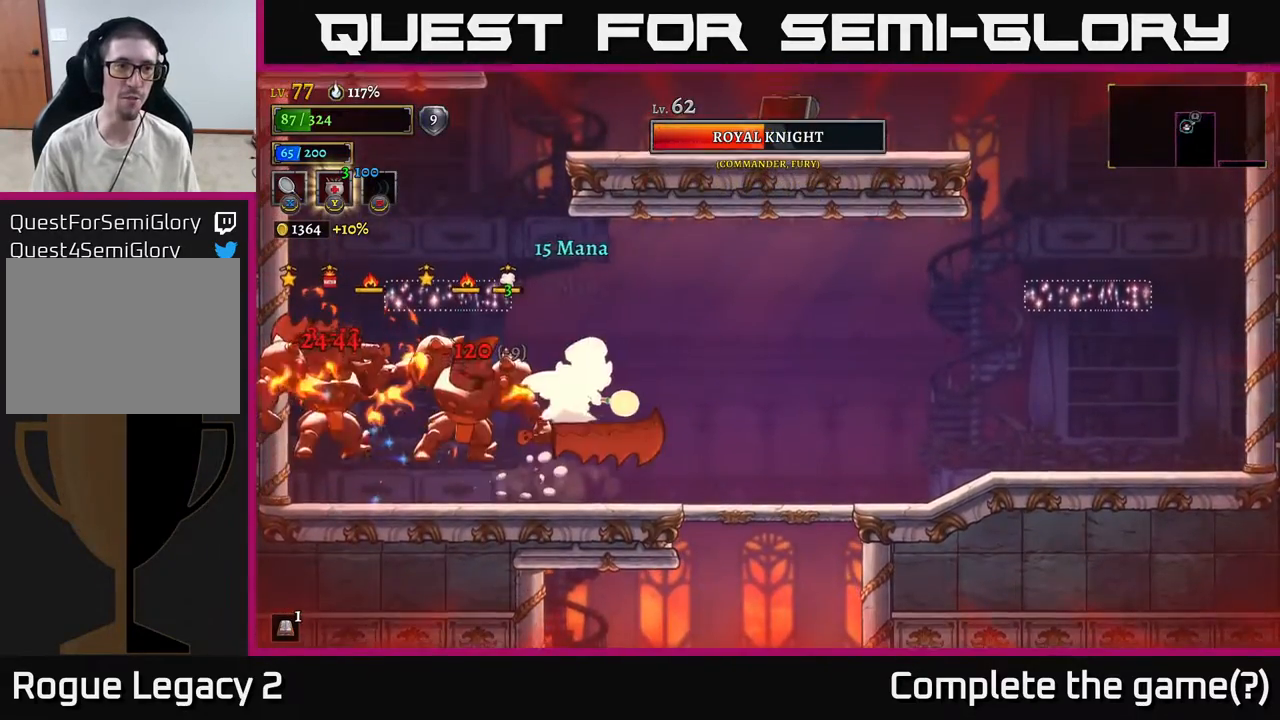
{"buttons": [], "left_stick": "right", "right_stick": "center", "events": [[100, "R2", "up"], [167, "R2", "down"], [283, "R2", "up"]]}
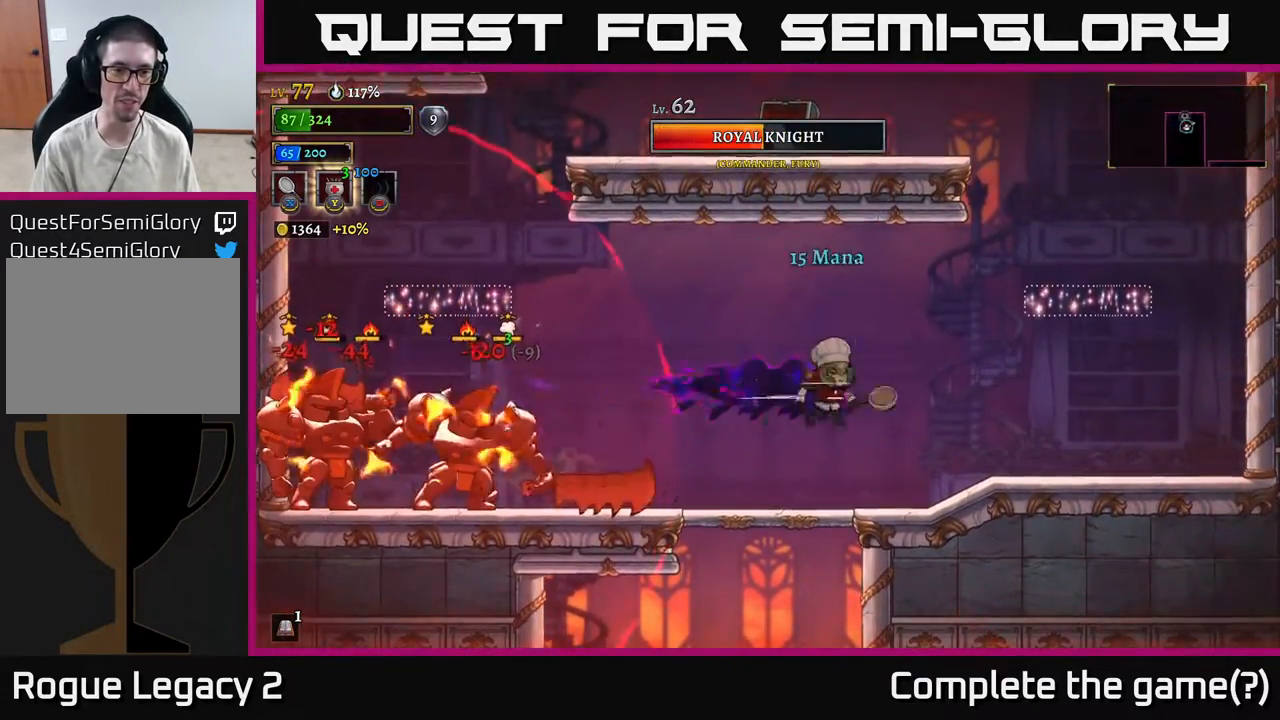
{"buttons": [], "left_stick": "left", "right_stick": "center", "events": [[100, "left_stick", "center"], [217, "left_stick", "left"], [283, "left_stick", "center"], [367, "left_stick", "left"], [450, "A", "down"], [500, "A", "up"]]}
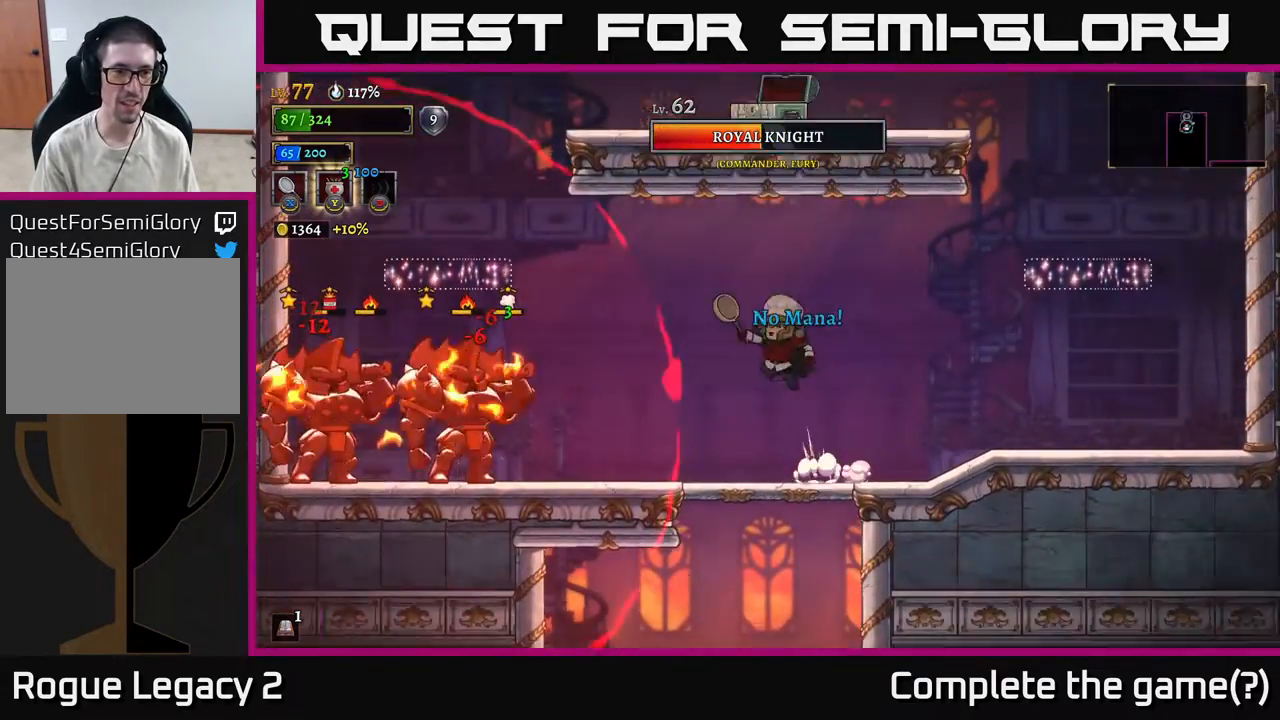
{"buttons": [], "left_stick": "right", "right_stick": "center", "events": [[17, "B", "down"], [117, "B", "up"], [300, "left_stick", "right"]]}
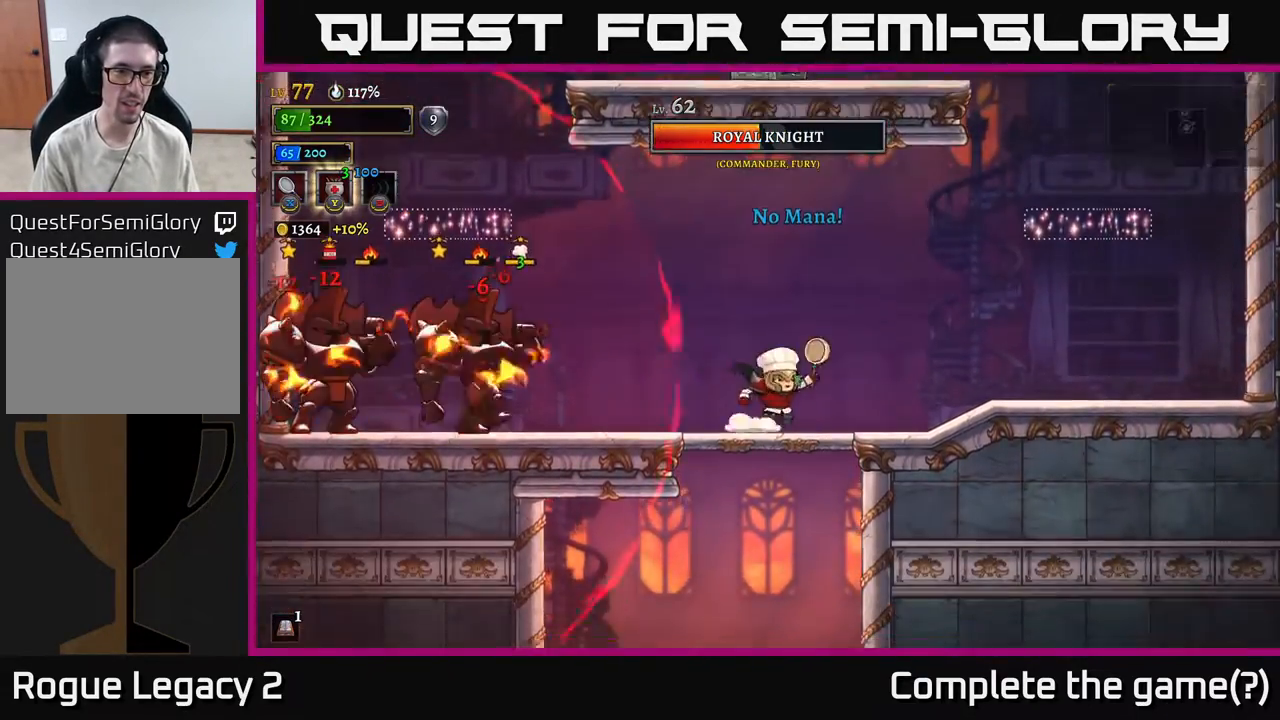
{"buttons": [], "left_stick": "left", "right_stick": "center", "events": [[500, "left_stick", "left"]]}
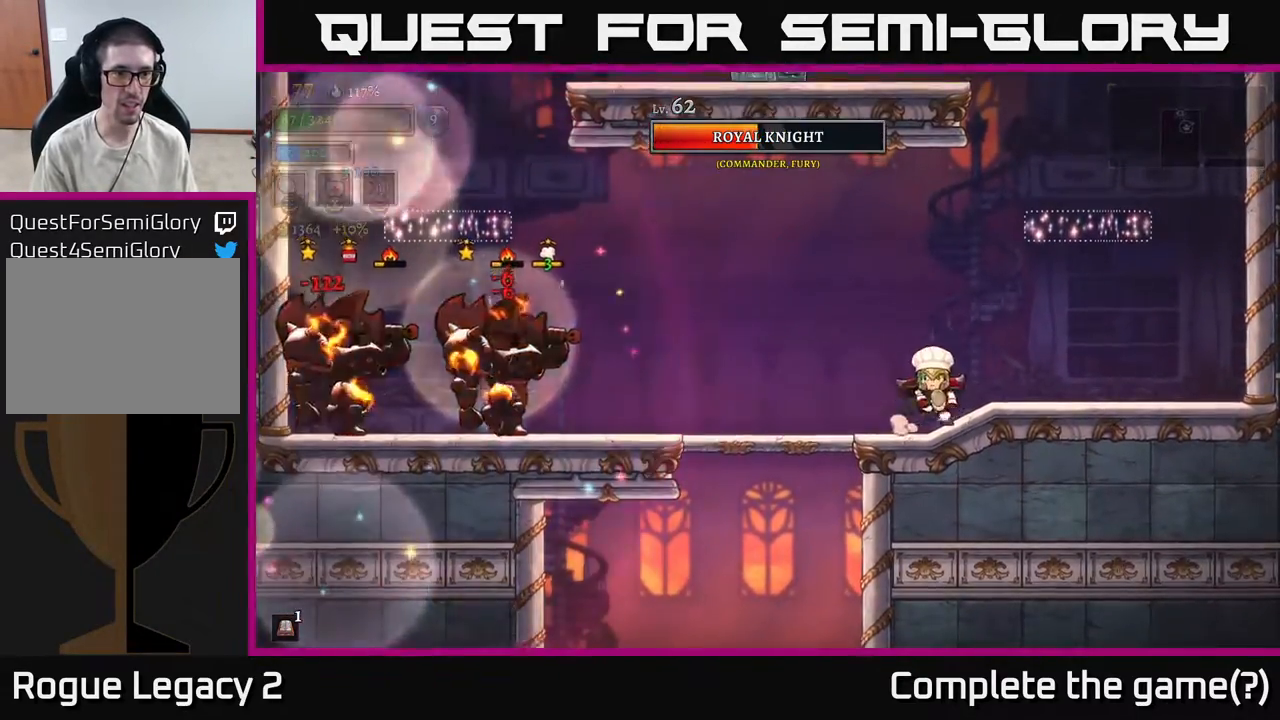
{"buttons": [], "left_stick": "left", "right_stick": "center", "events": [[283, "A", "down"], [433, "A", "up"]]}
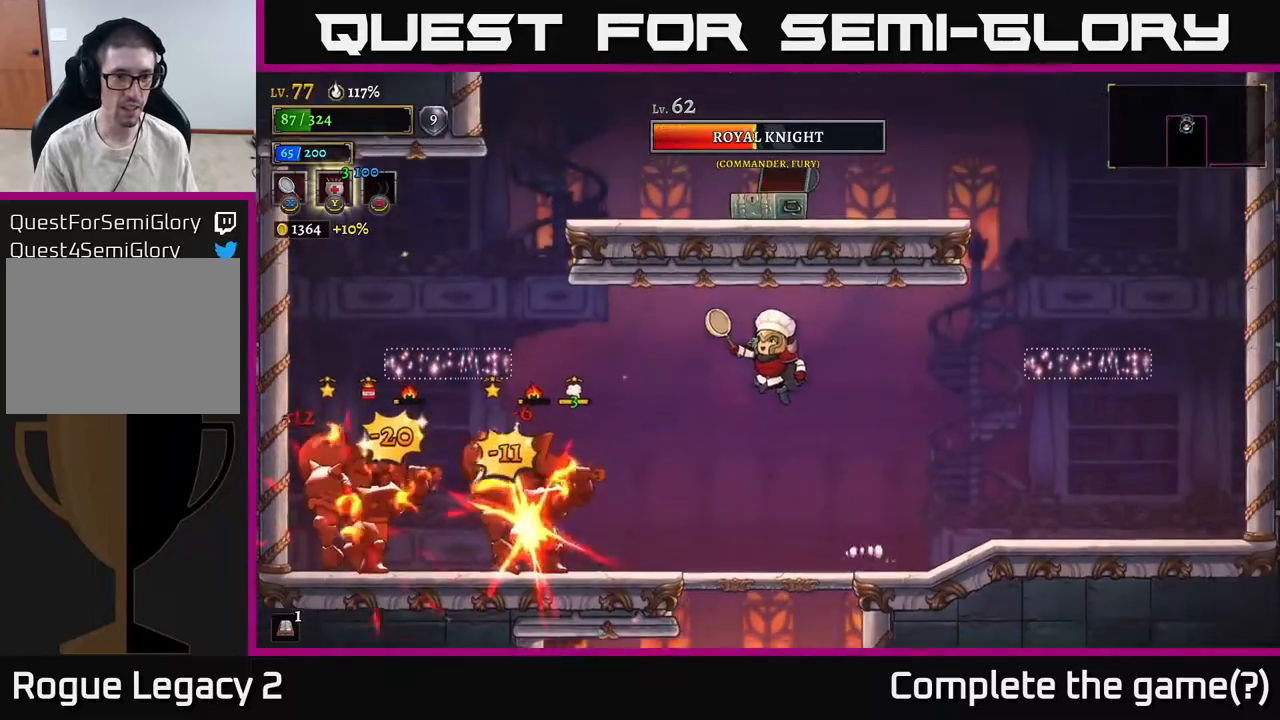
{"buttons": [], "left_stick": "center", "right_stick": "center", "events": [[67, "X", "down"], [217, "X", "up"], [367, "left_stick", "center"]]}
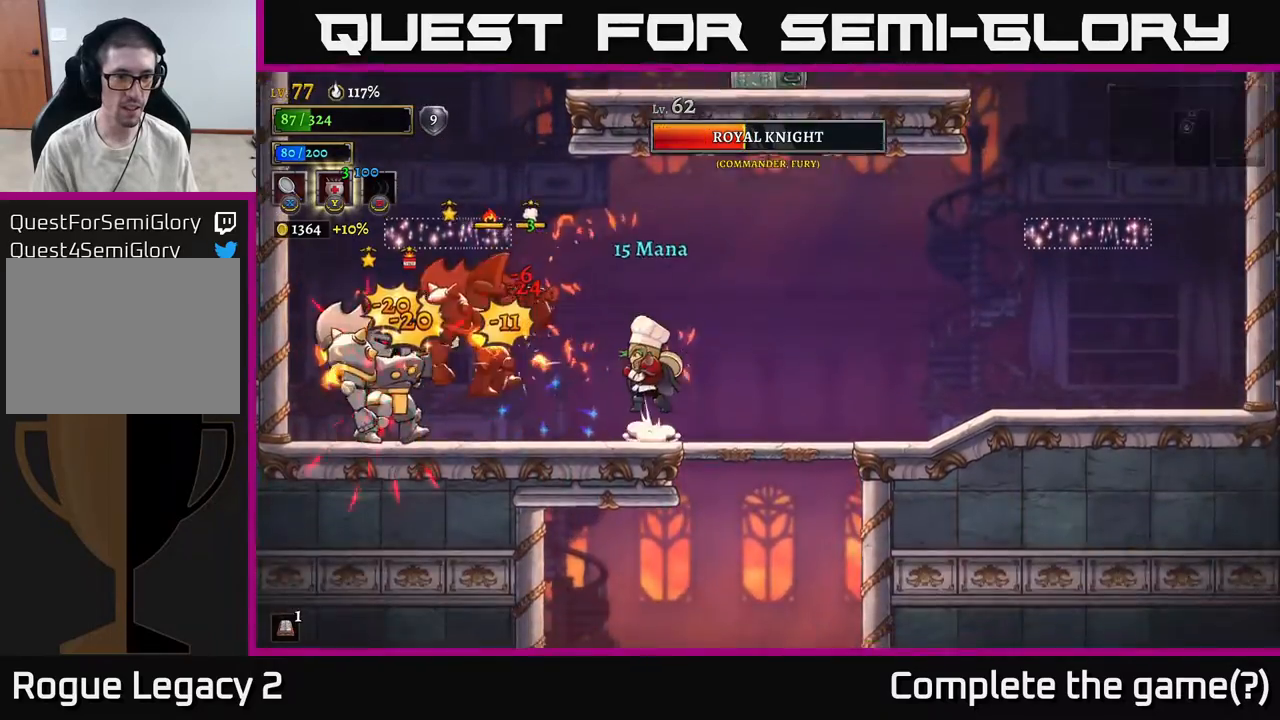
{"buttons": [], "left_stick": "right", "right_stick": "center", "events": [[33, "A", "down"], [33, "left_stick", "left"], [67, "X", "down"], [83, "A", "up"], [150, "X", "up"], [400, "left_stick", "right"]]}
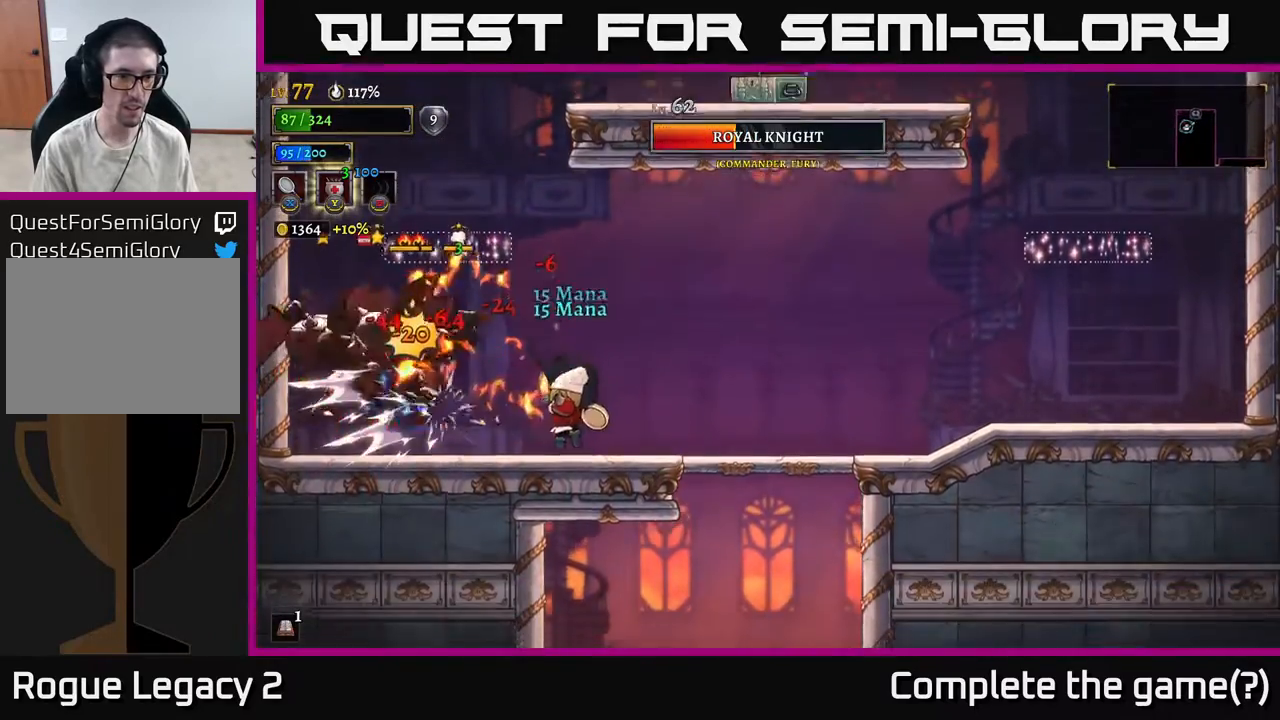
{"buttons": [], "left_stick": "right", "right_stick": "center", "events": [[117, "R2", "down"], [400, "R2", "up"]]}
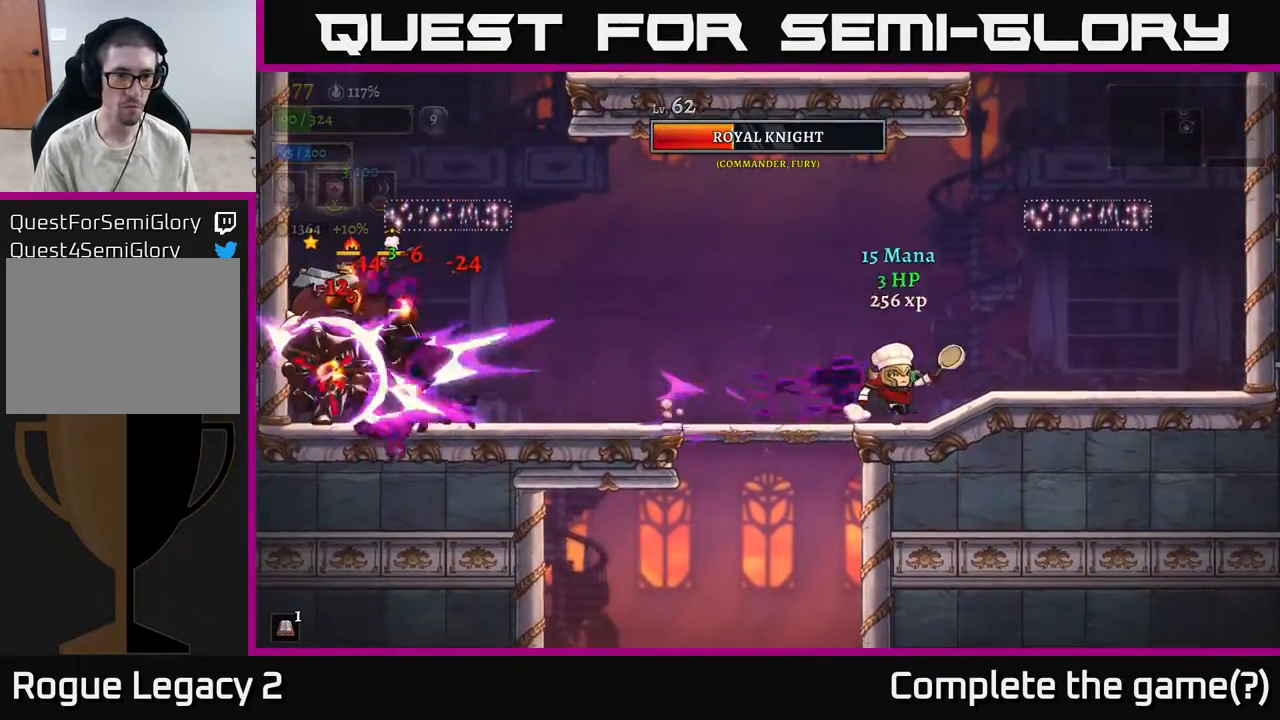
{"buttons": [], "left_stick": "right", "right_stick": "center", "events": []}
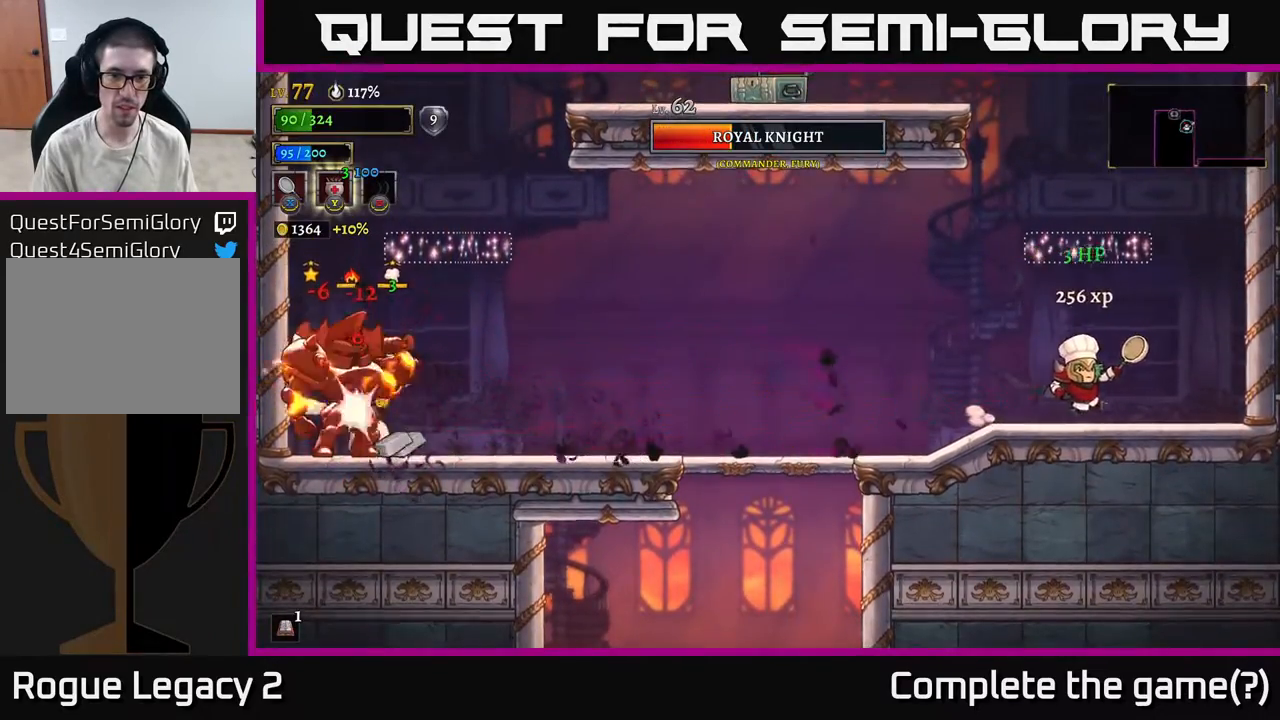
{"buttons": ["A"], "left_stick": "left", "right_stick": "center", "events": [[117, "A", "down"], [250, "left_stick", "left"]]}
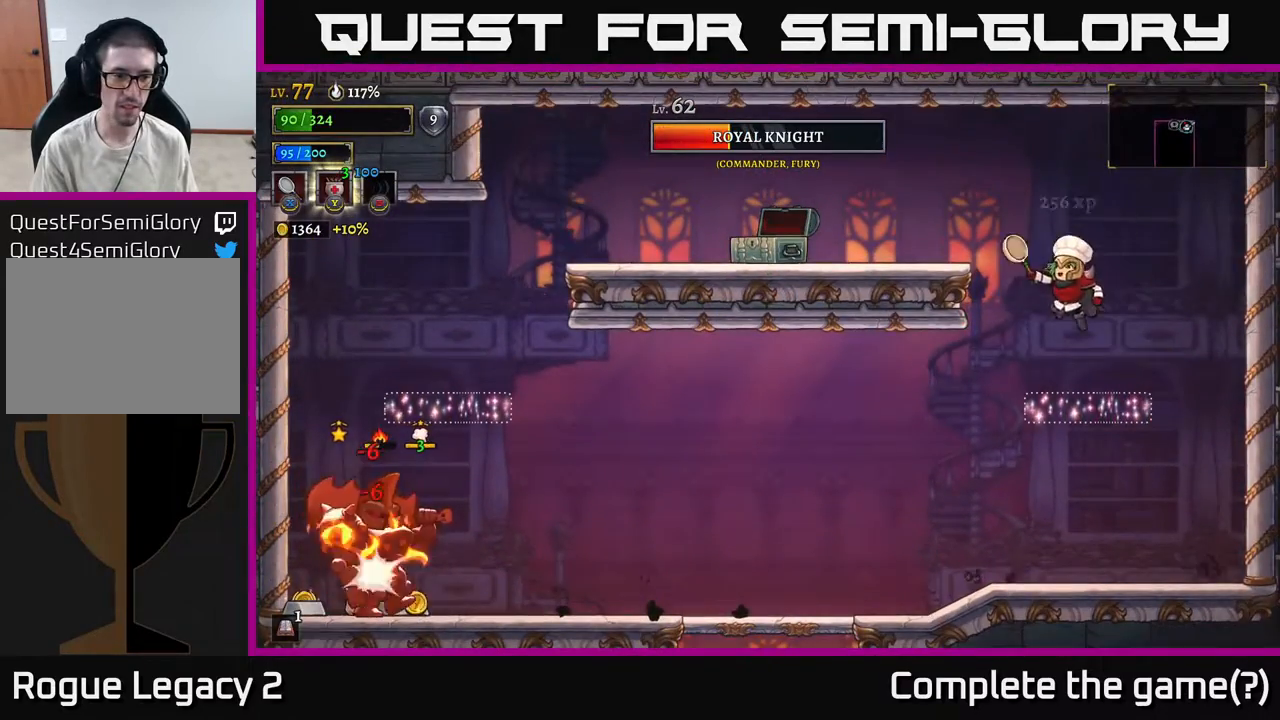
{"buttons": [], "left_stick": "left", "right_stick": "center", "events": [[67, "left_stick", "center"], [83, "A", "up"], [233, "left_stick", "left"]]}
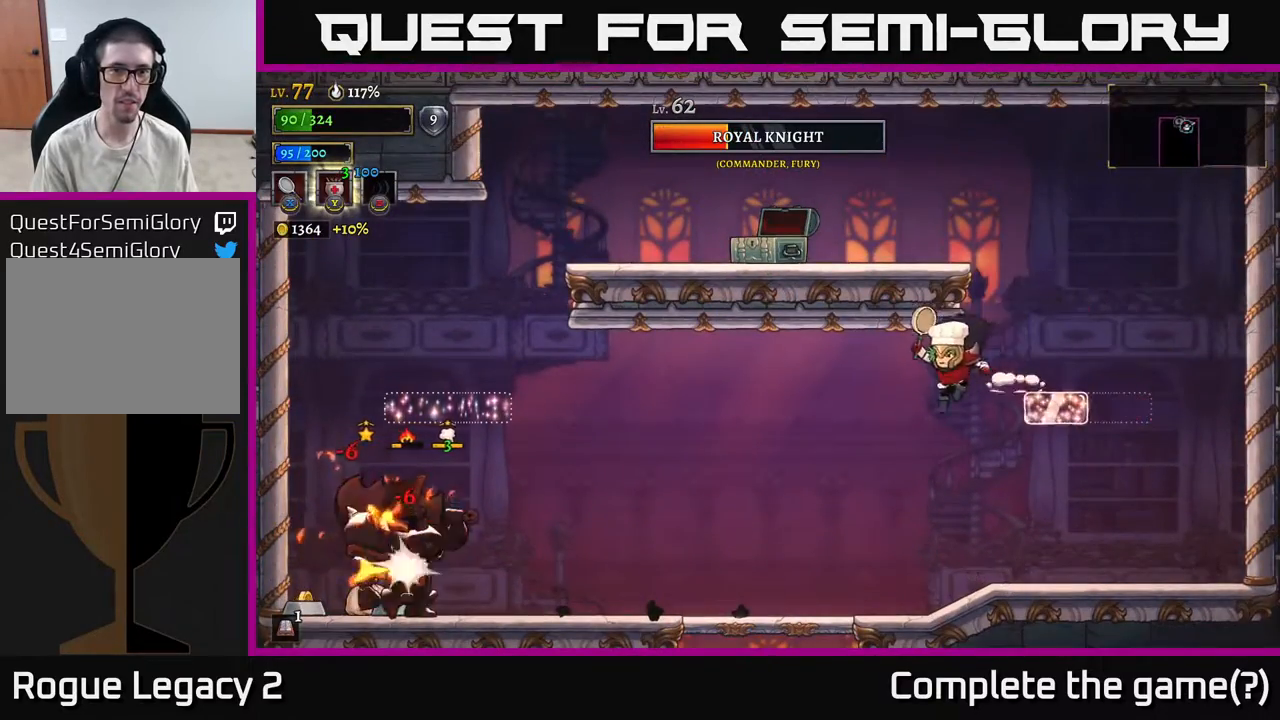
{"buttons": ["A"], "left_stick": "left", "right_stick": "center", "events": [[500, "A", "down"]]}
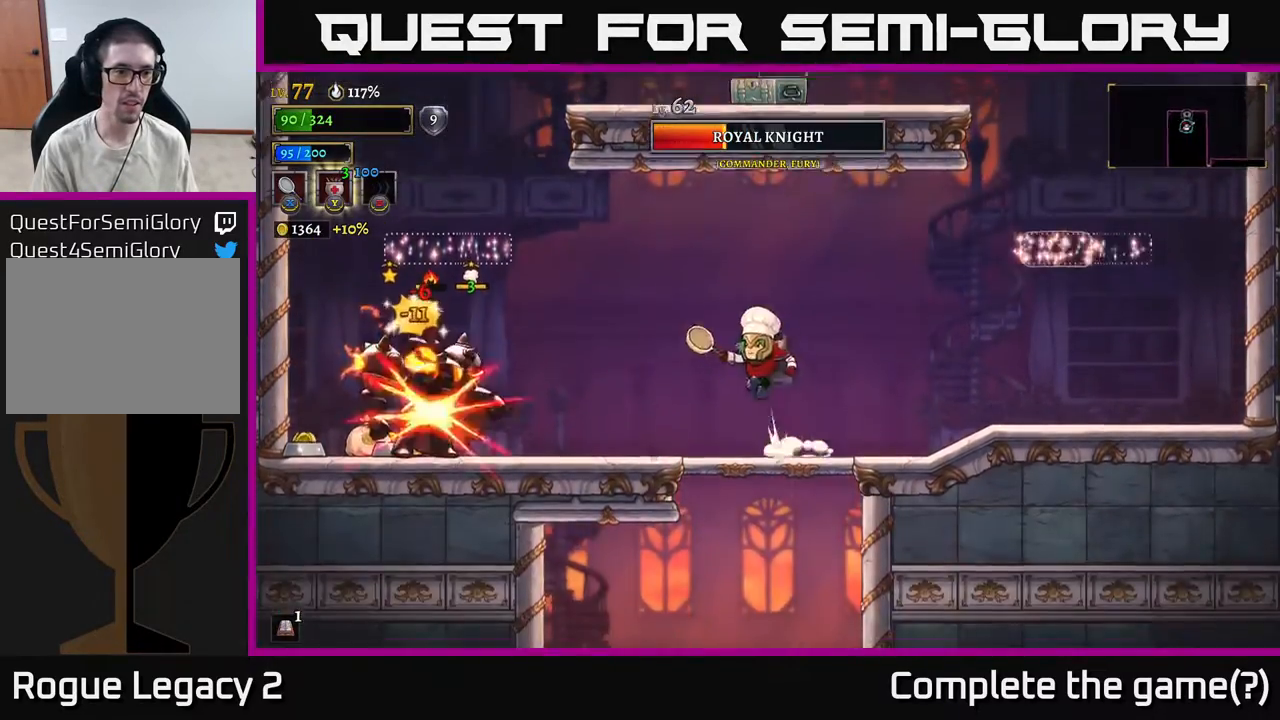
{"buttons": [], "left_stick": "left", "right_stick": "center", "events": [[183, "A", "up"], [283, "X", "down"], [500, "X", "up"]]}
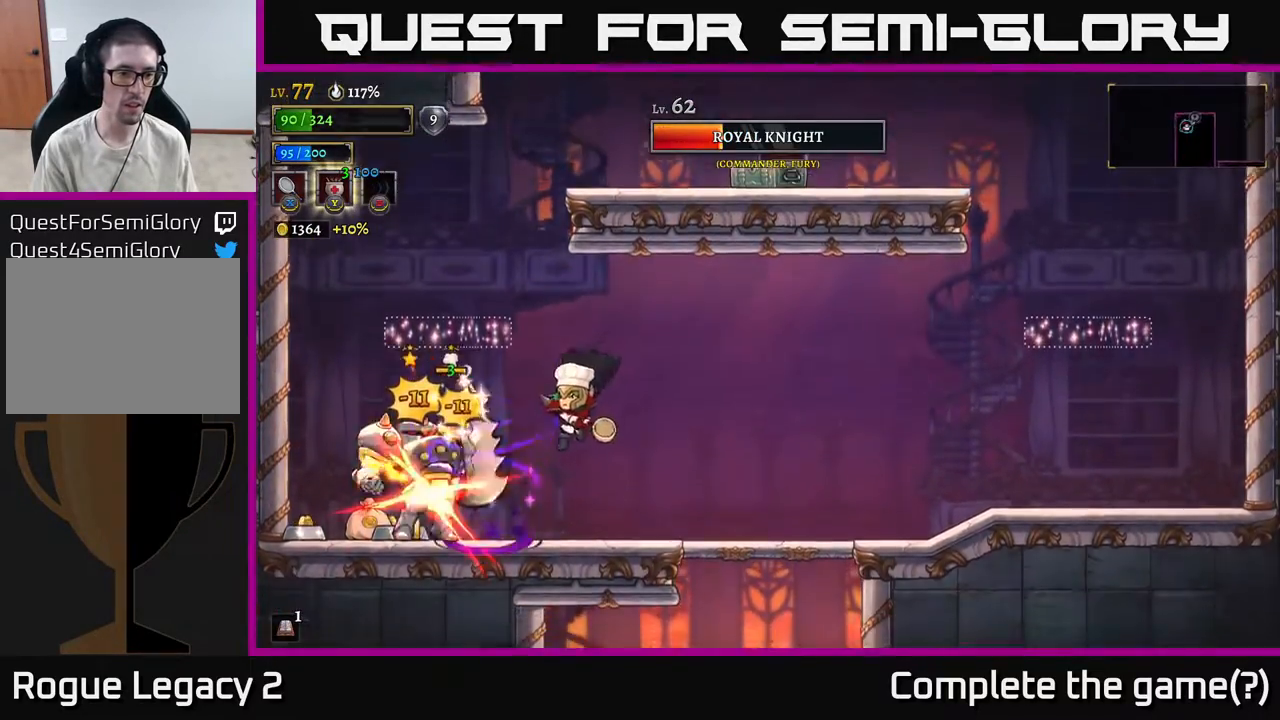
{"buttons": ["A"], "left_stick": "right", "right_stick": "center", "events": [[67, "left_stick", "center"], [217, "left_stick", "right"], [233, "A", "down"]]}
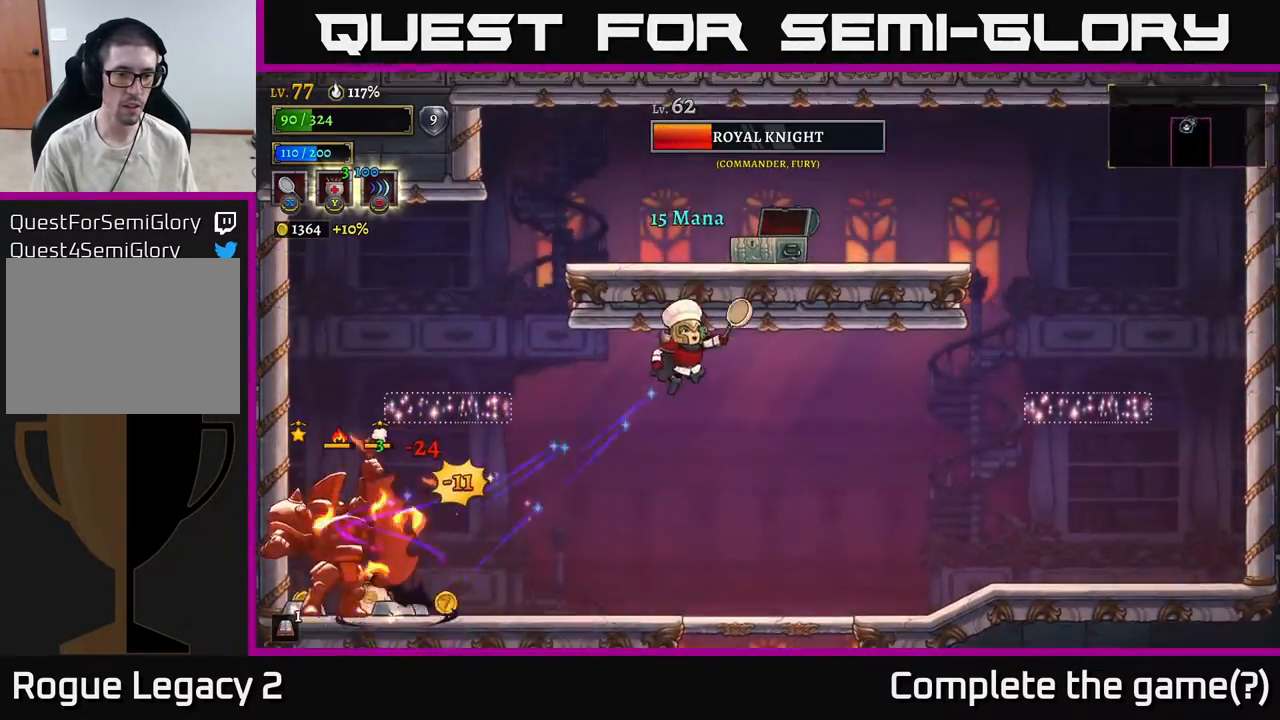
{"buttons": [], "left_stick": "right", "right_stick": "center", "events": [[267, "A", "up"]]}
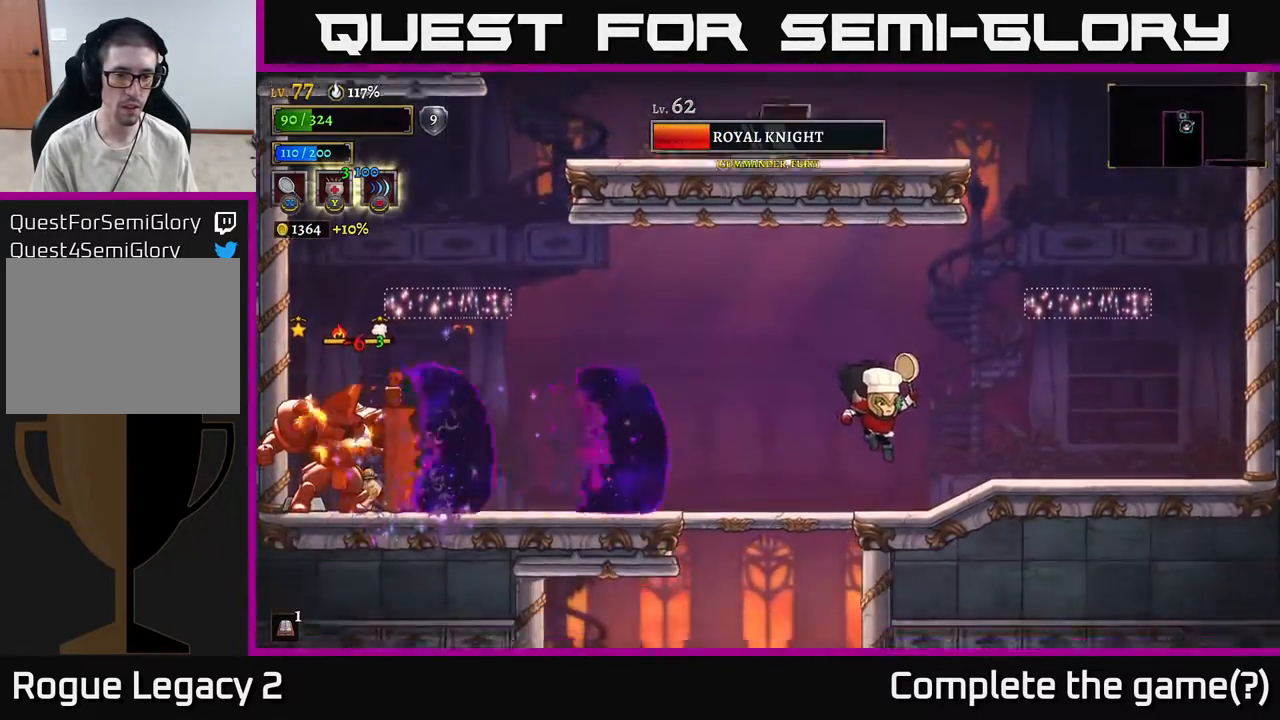
{"buttons": ["L2"], "left_stick": "left", "right_stick": "center", "events": [[100, "left_stick", "left"], [167, "L2", "down"]]}
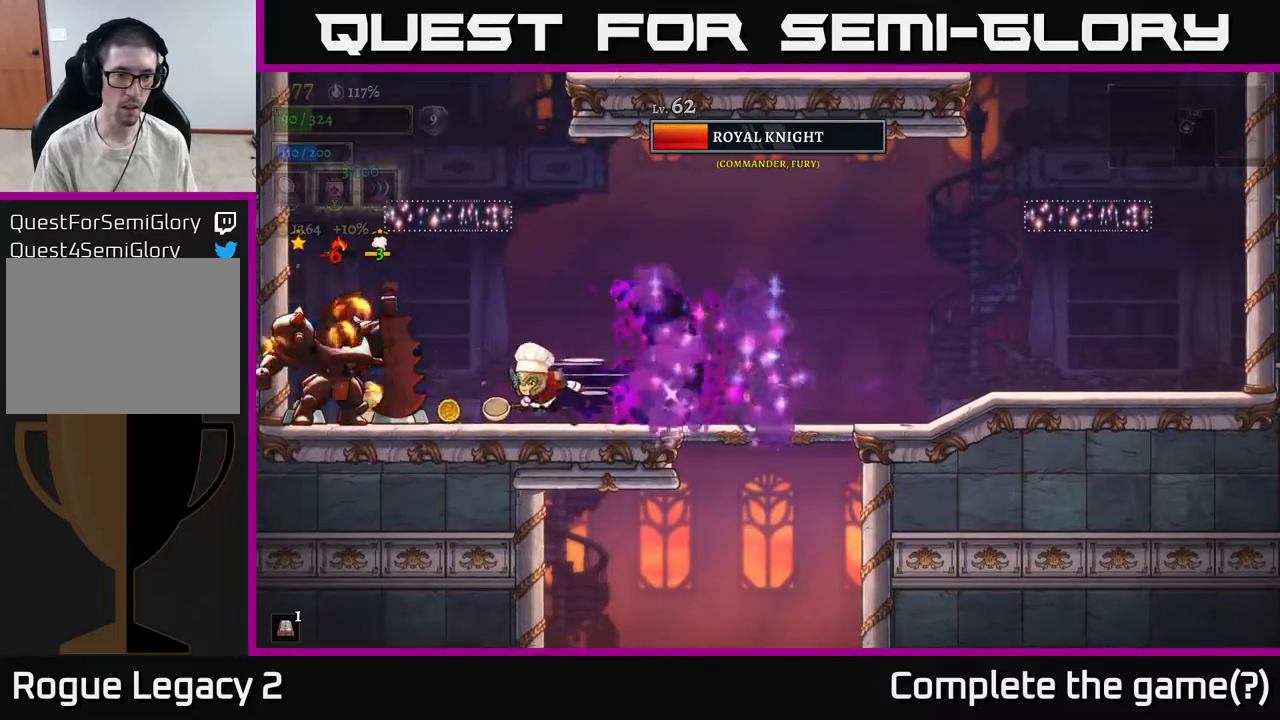
{"buttons": [], "left_stick": "center", "right_stick": "center", "events": [[67, "X", "down"], [117, "L2", "up"], [217, "left_stick", "center"], [233, "X", "up"]]}
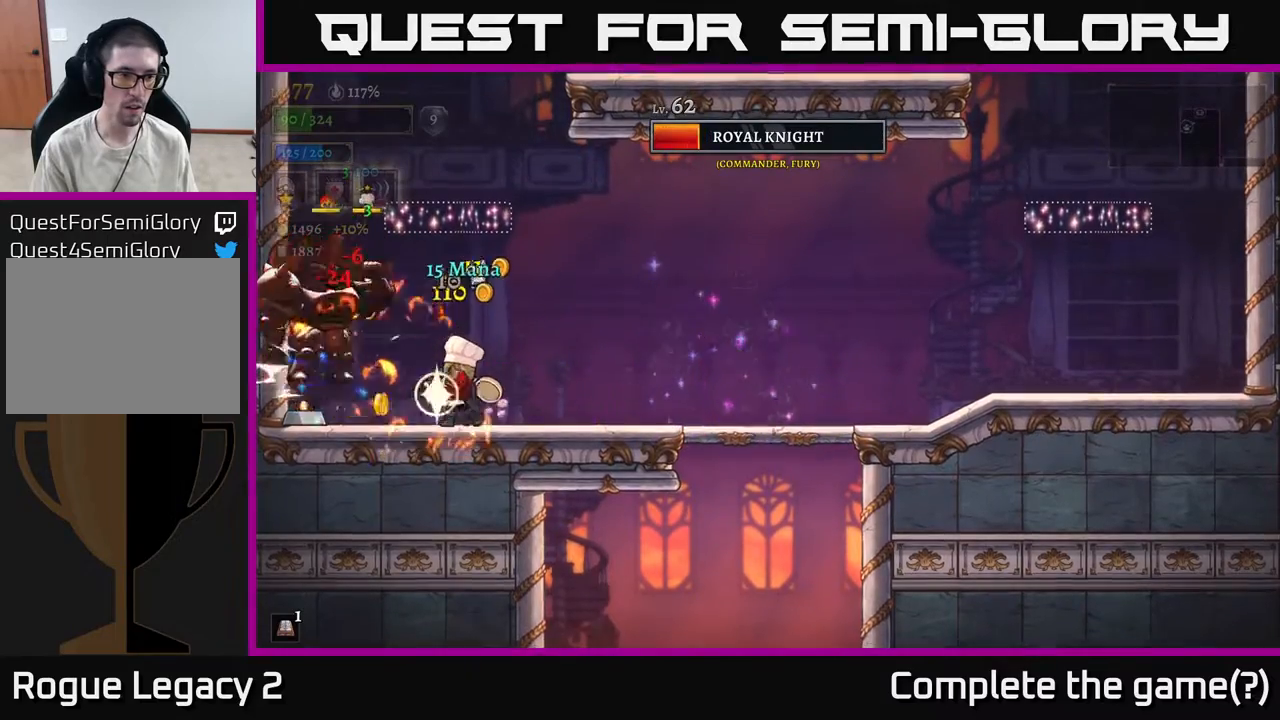
{"buttons": [], "left_stick": "center", "right_stick": "center", "events": [[83, "X", "down"], [250, "X", "up"]]}
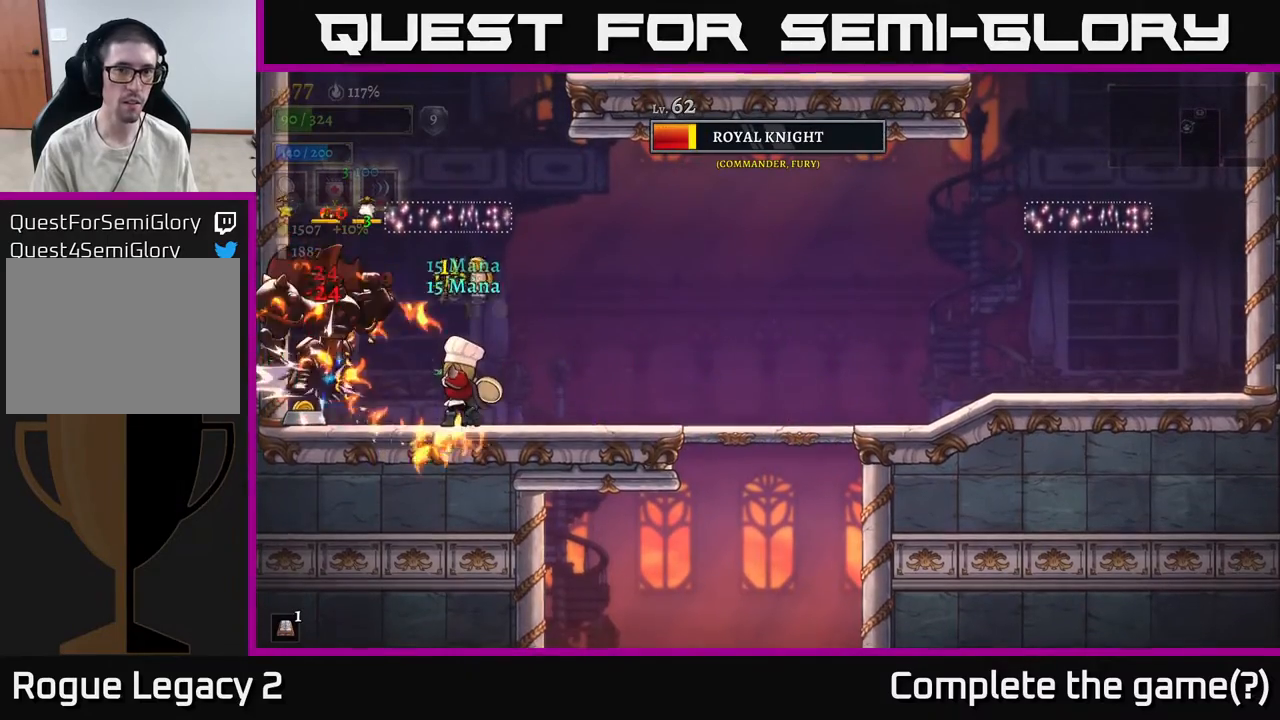
{"buttons": [], "left_stick": "center", "right_stick": "center", "events": [[150, "X", "down"], [367, "X", "up"]]}
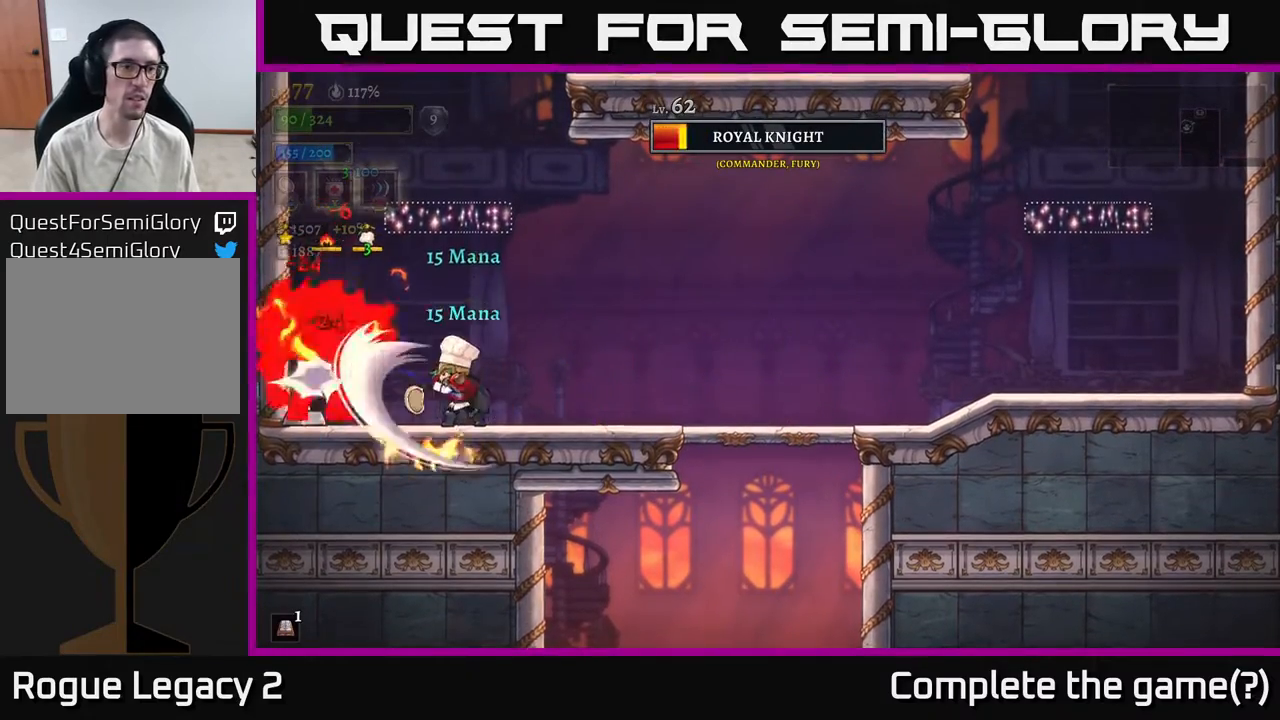
{"buttons": [], "left_stick": "center", "right_stick": "center", "events": [[300, "X", "down"], [450, "X", "up"]]}
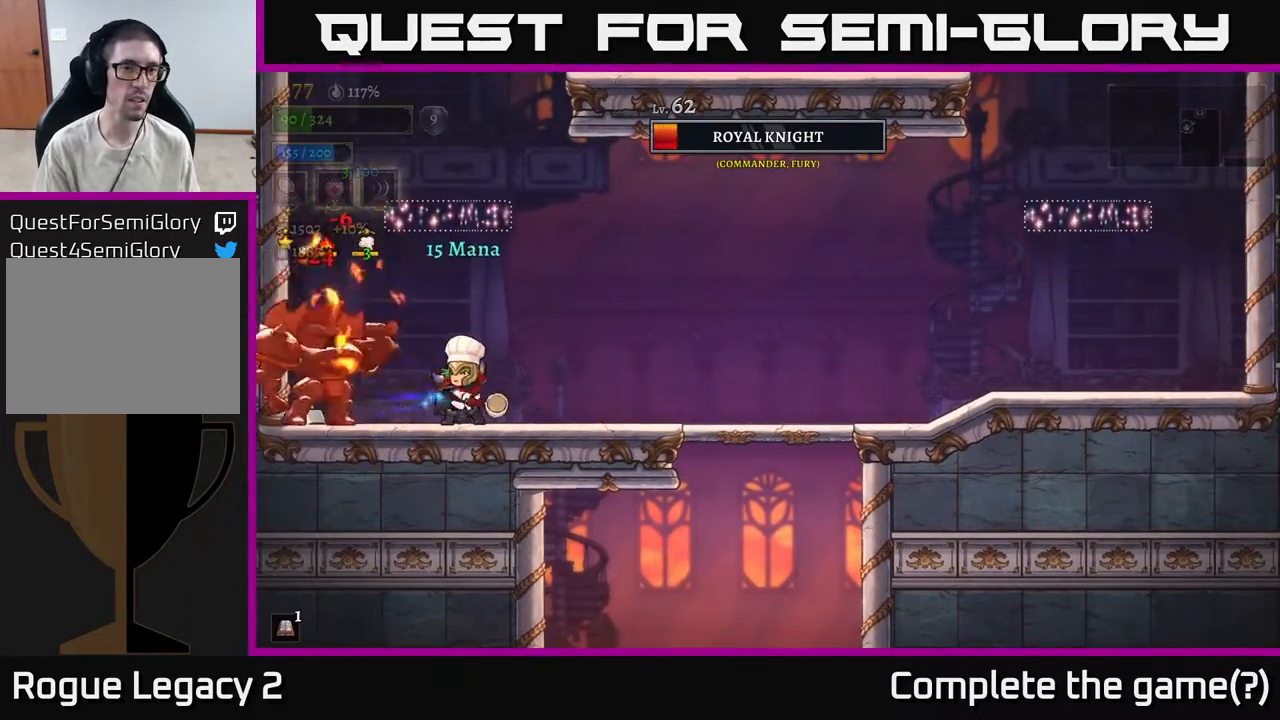
{"buttons": ["X"], "left_stick": "center", "right_stick": "center", "events": [[383, "X", "down"]]}
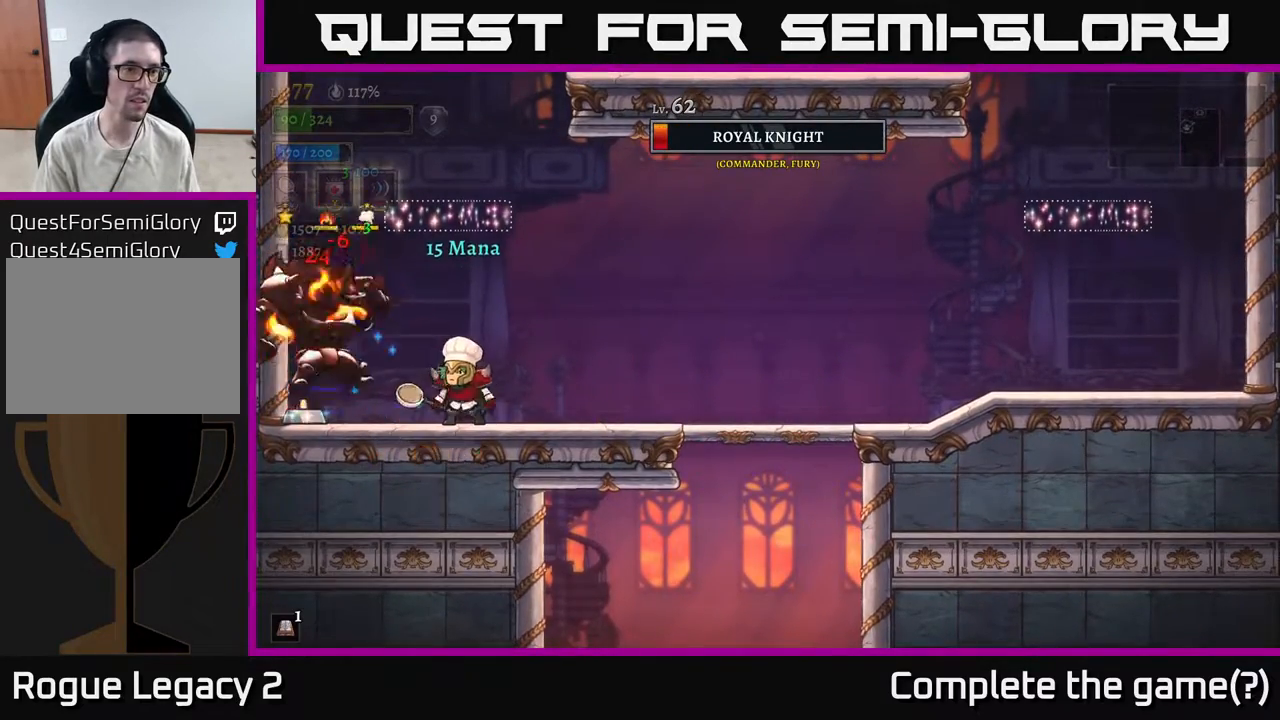
{"buttons": [], "left_stick": "right", "right_stick": "center", "events": [[17, "X", "up"], [383, "left_stick", "right"]]}
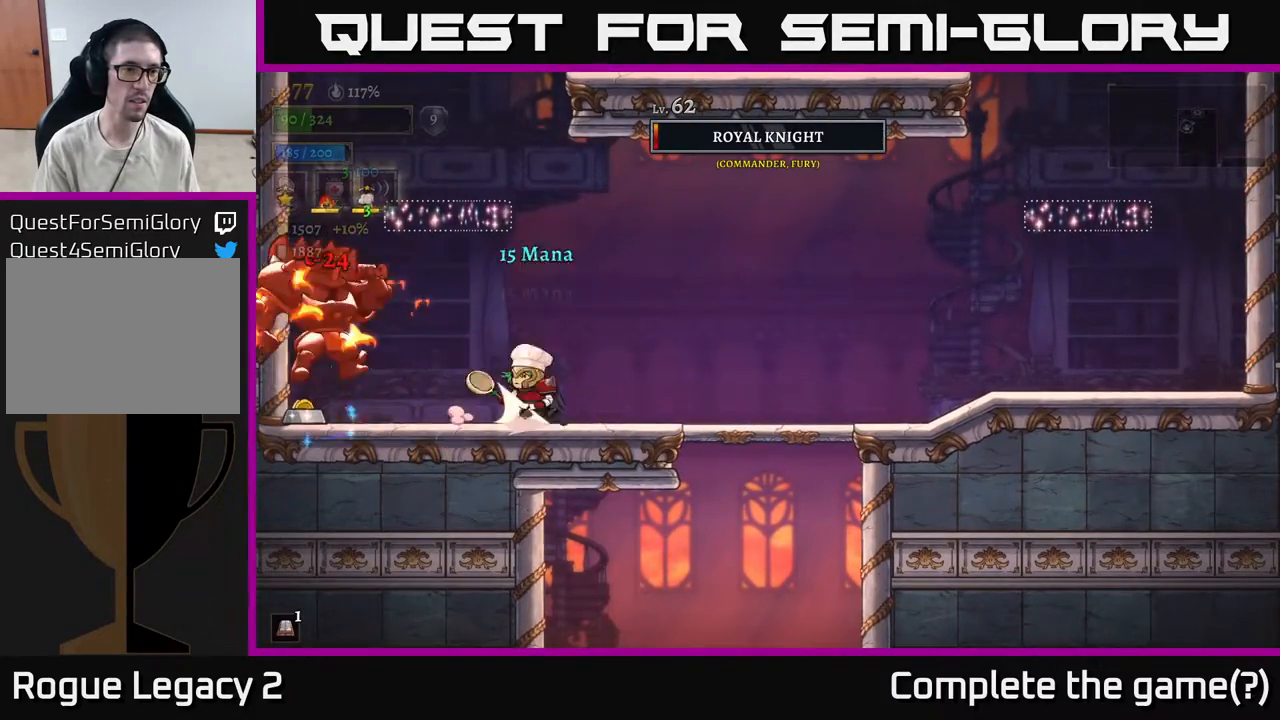
{"buttons": [], "left_stick": "left", "right_stick": "center", "events": [[17, "R2", "down"], [183, "R2", "up"], [400, "left_stick", "left"]]}
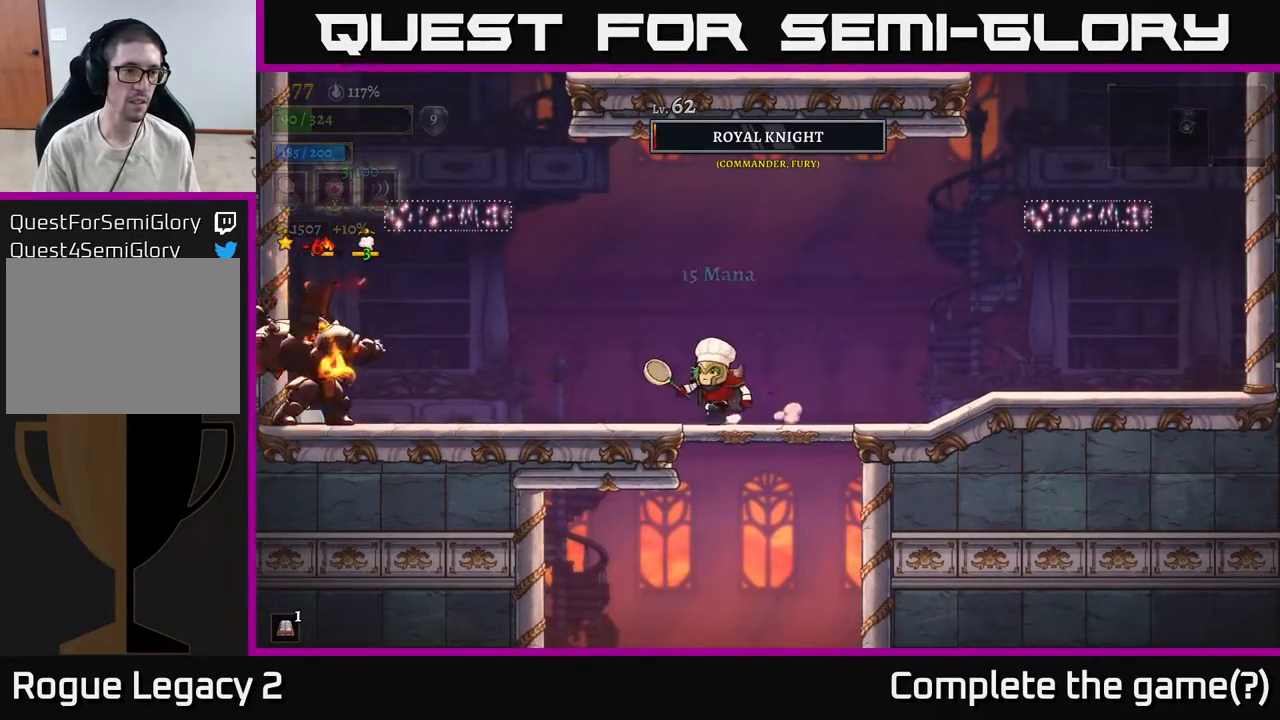
{"buttons": ["A"], "left_stick": "right", "right_stick": "center", "events": [[167, "left_stick", "center"], [333, "left_stick", "right"], [450, "A", "down"]]}